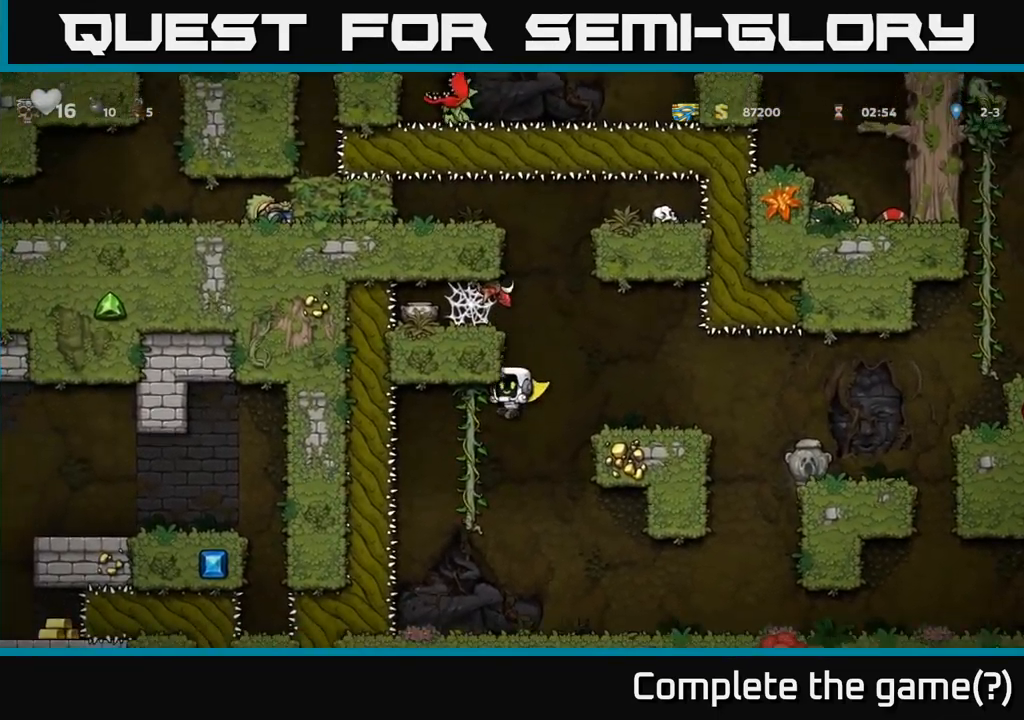
Gameplay with a controller (Xbox layout); each line is a JSON object with the inputs held at the frame after it (dt_ms = milliseconds from this image to that frame). "events" lists button and stick changes between this image and that frame as [ms after this image, input, new state], when the widget could be followed in between. Not read: R3 right_stick.
{"dt_ms": 500, "buttons": ["A"], "left_stick": "center", "events": [[50, "left_stick", "center"], [316, "A", "down"], [333, "left_stick", "left"], [416, "A", "up"], [433, "left_stick", "center"], [483, "A", "down"]]}
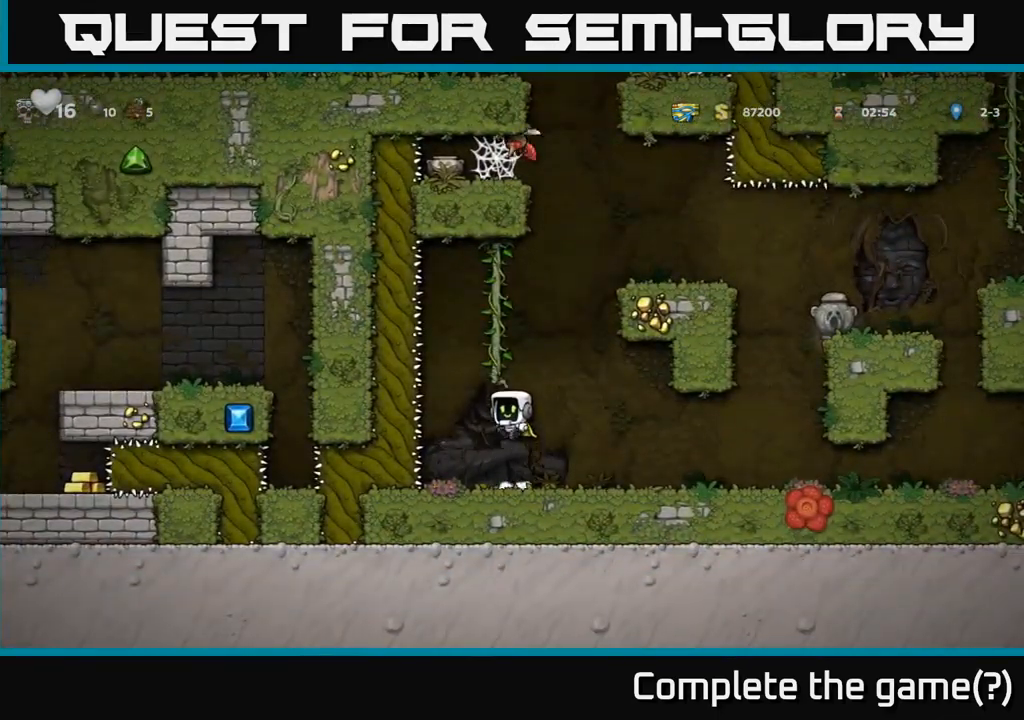
{"dt_ms": 499, "buttons": ["A"], "left_stick": "center", "events": [[282, "A", "up"], [482, "A", "down"]]}
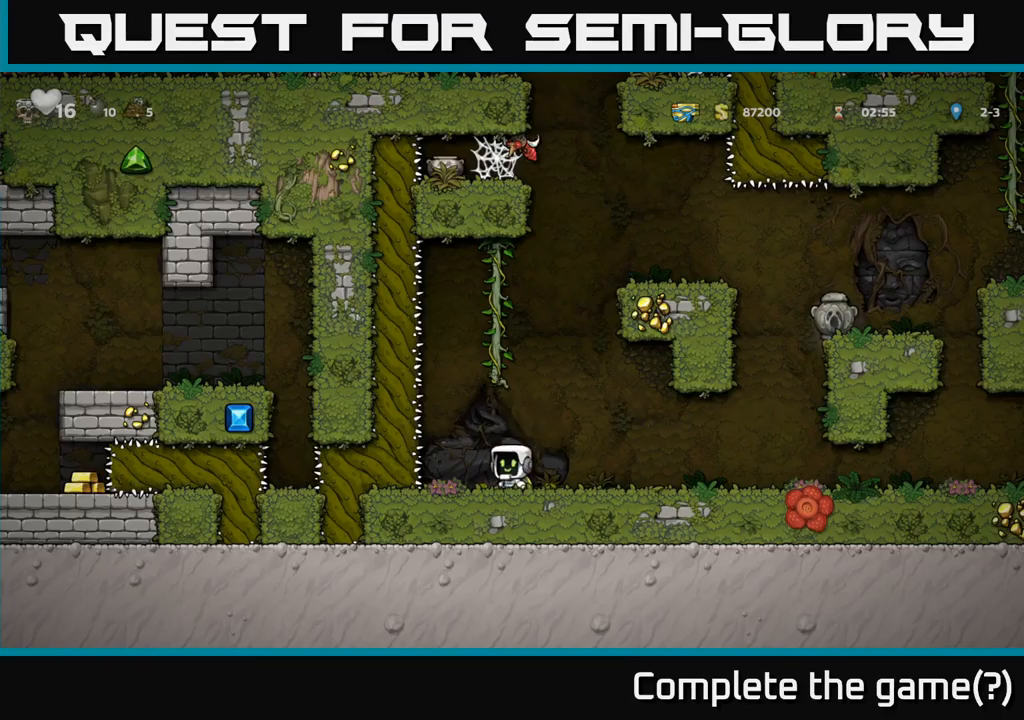
{"dt_ms": 500, "buttons": [], "left_stick": "up-left", "events": [[83, "left_stick", "up-left"], [183, "left_stick", "up"], [250, "A", "up"], [350, "left_stick", "up-left"]]}
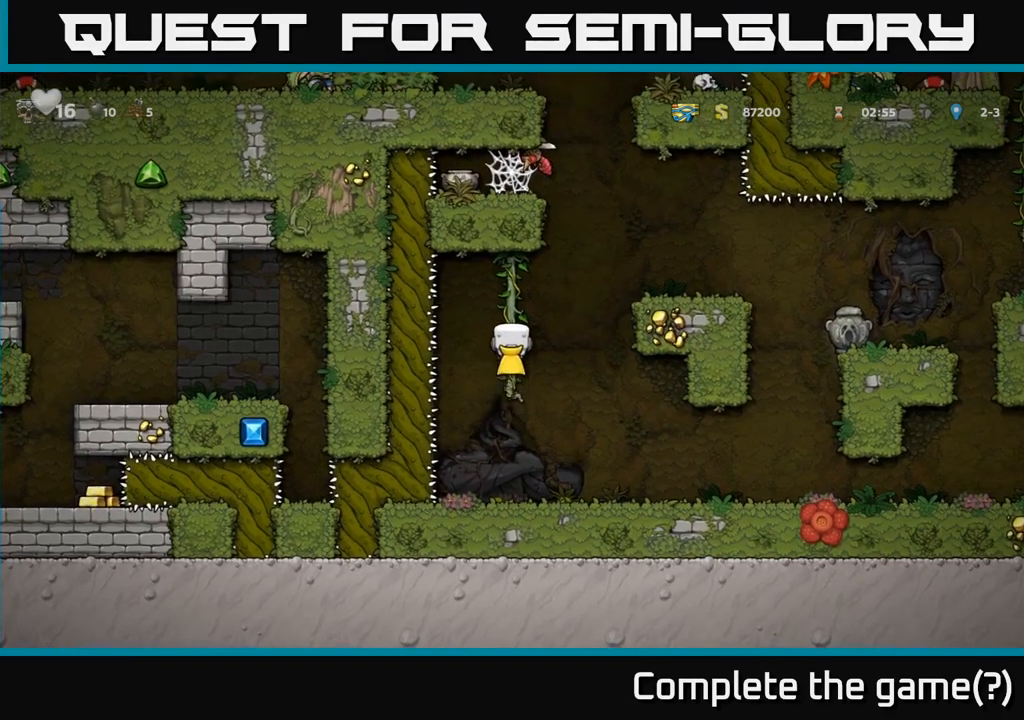
{"dt_ms": 500, "buttons": [], "left_stick": "center", "events": [[100, "left_stick", "right"], [117, "A", "down"], [317, "left_stick", "center"], [333, "A", "up"]]}
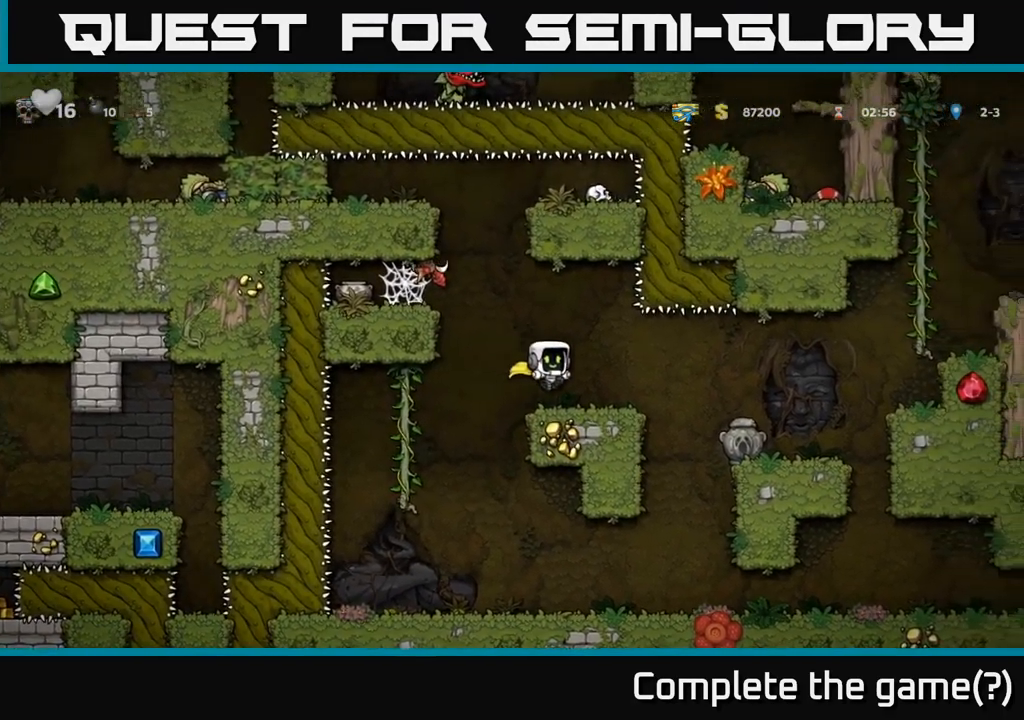
{"dt_ms": 500, "buttons": [], "left_stick": "left", "events": [[83, "left_stick", "left"], [200, "A", "down"], [400, "A", "up"]]}
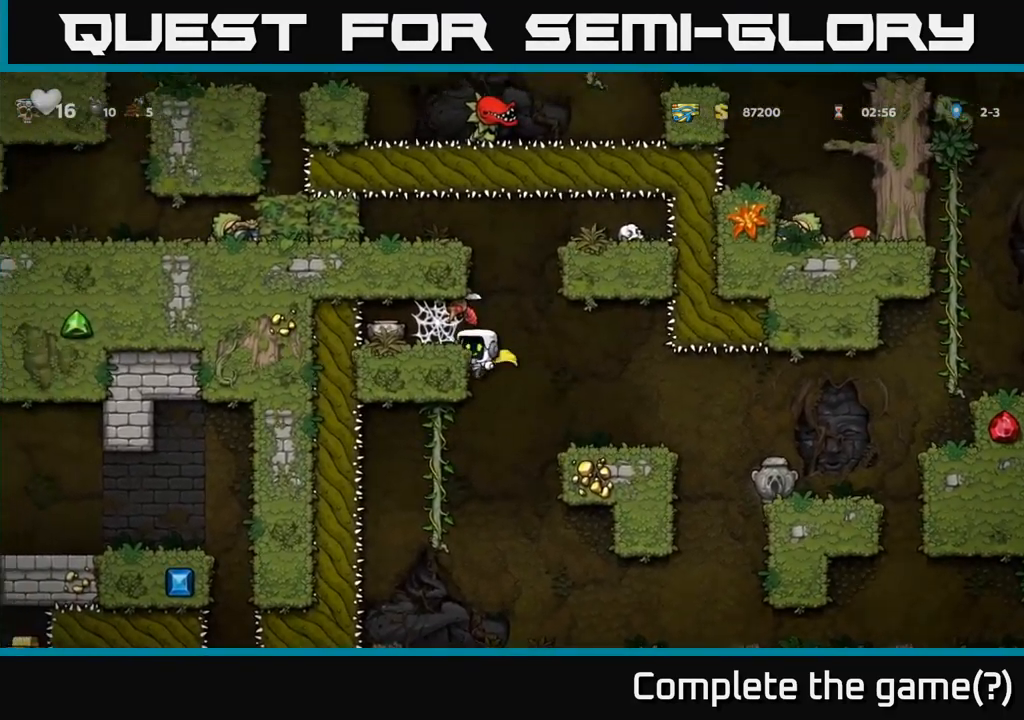
{"dt_ms": 500, "buttons": ["A"], "left_stick": "left", "events": [[217, "A", "down"], [233, "X", "down"], [233, "left_stick", "center"], [333, "X", "up"], [400, "X", "down"], [433, "X", "up"], [450, "left_stick", "left"]]}
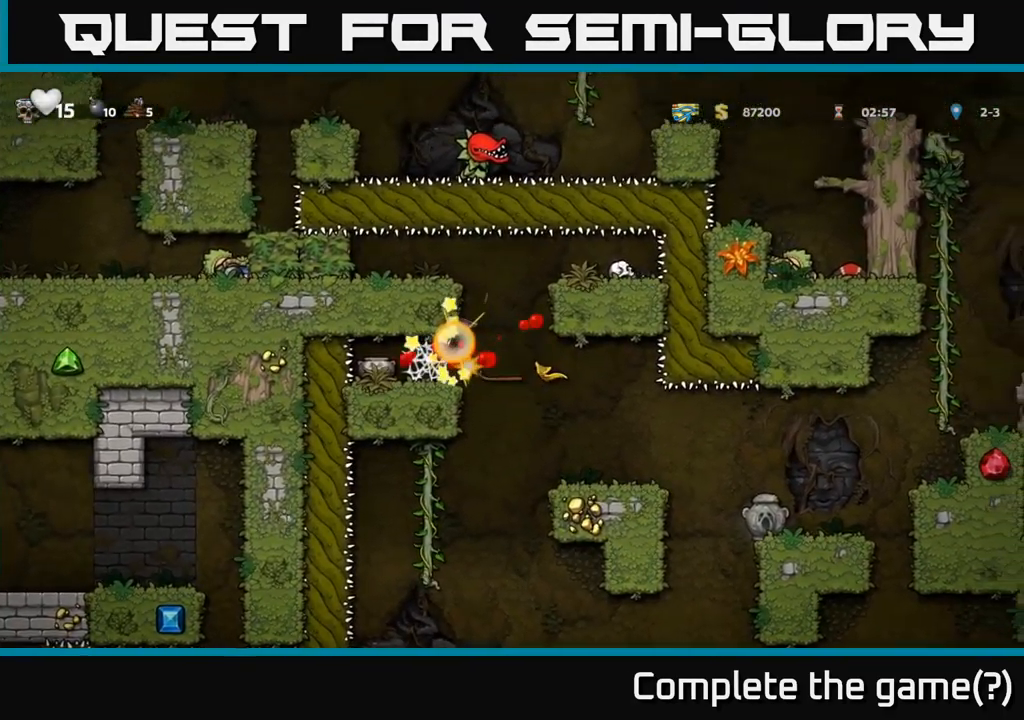
{"dt_ms": 500, "buttons": [], "left_stick": "up-left", "events": [[117, "X", "down"], [117, "left_stick", "center"], [167, "A", "up"], [167, "X", "up"], [217, "left_stick", "right"], [300, "A", "down"], [400, "left_stick", "up-left"], [433, "A", "up"]]}
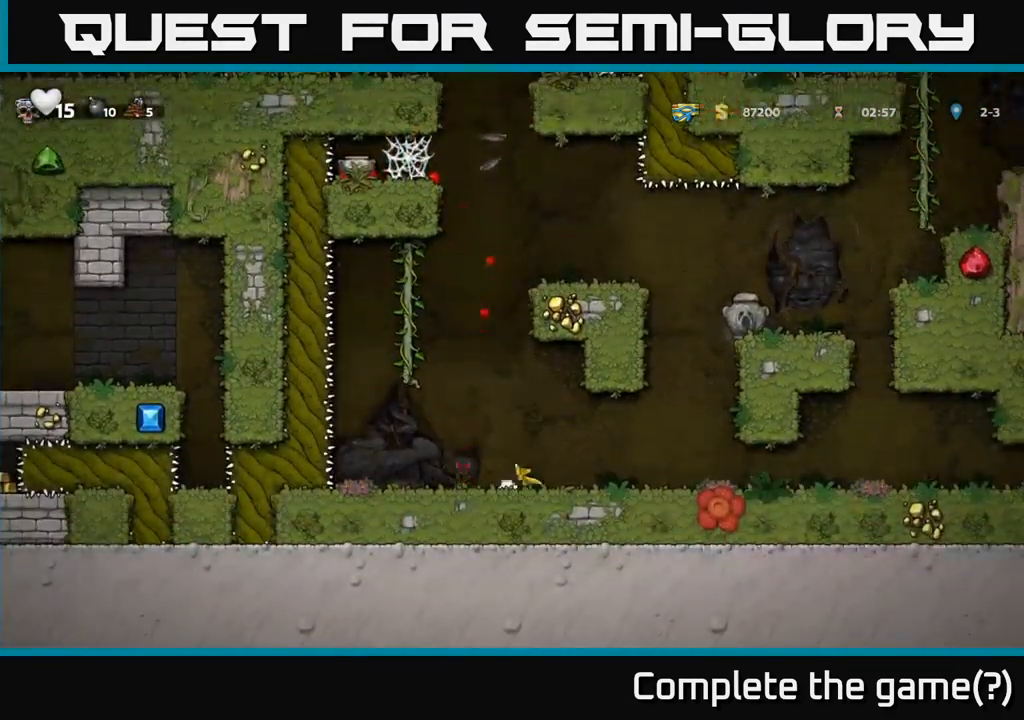
{"dt_ms": 500, "buttons": [], "left_stick": "center", "events": [[250, "left_stick", "center"]]}
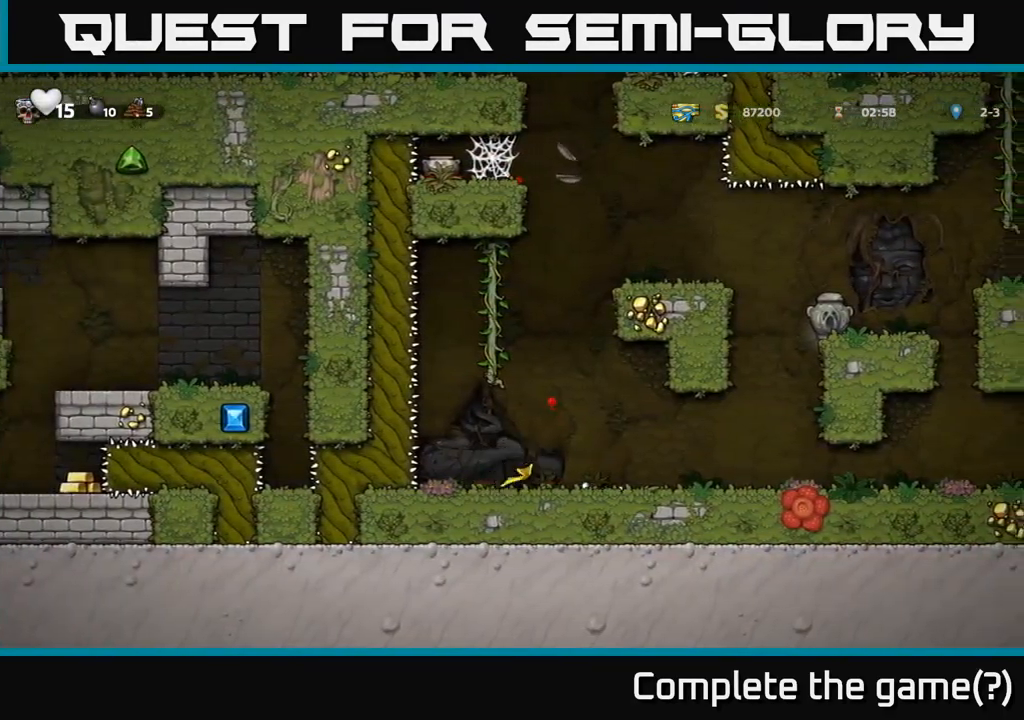
{"dt_ms": 500, "buttons": [], "left_stick": "up-left", "events": [[183, "A", "down"], [250, "left_stick", "up-left"], [483, "A", "up"]]}
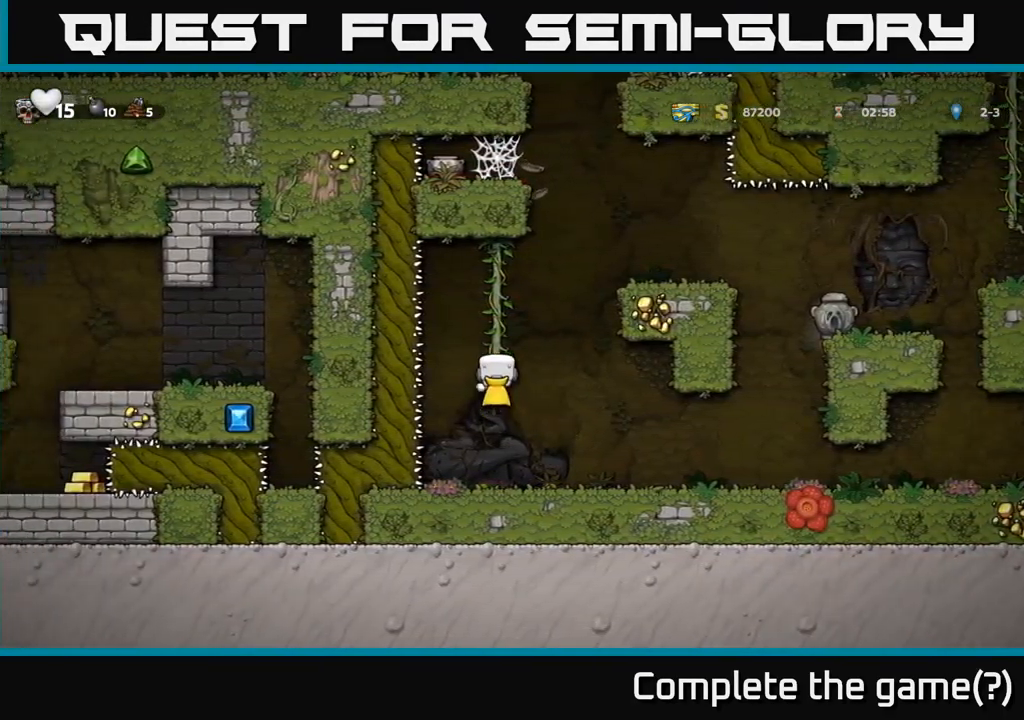
{"dt_ms": 500, "buttons": ["A"], "left_stick": "right", "events": [[333, "left_stick", "right"], [350, "A", "down"]]}
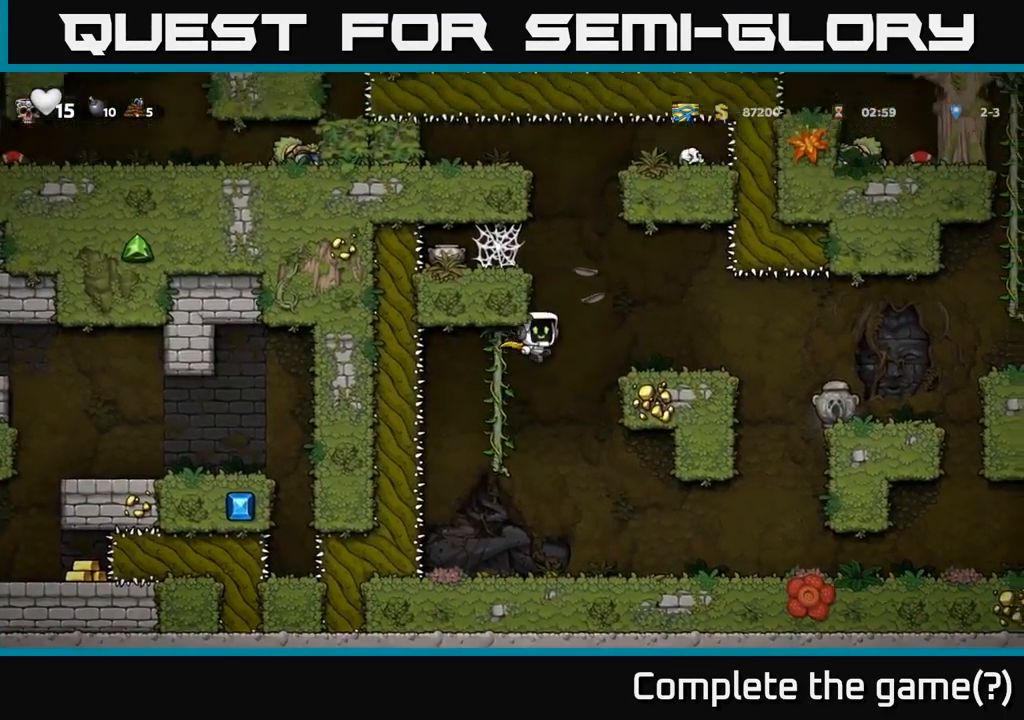
{"dt_ms": 500, "buttons": [], "left_stick": "up-left", "events": [[83, "A", "up"], [300, "X", "down"], [467, "X", "up"], [500, "left_stick", "up-left"]]}
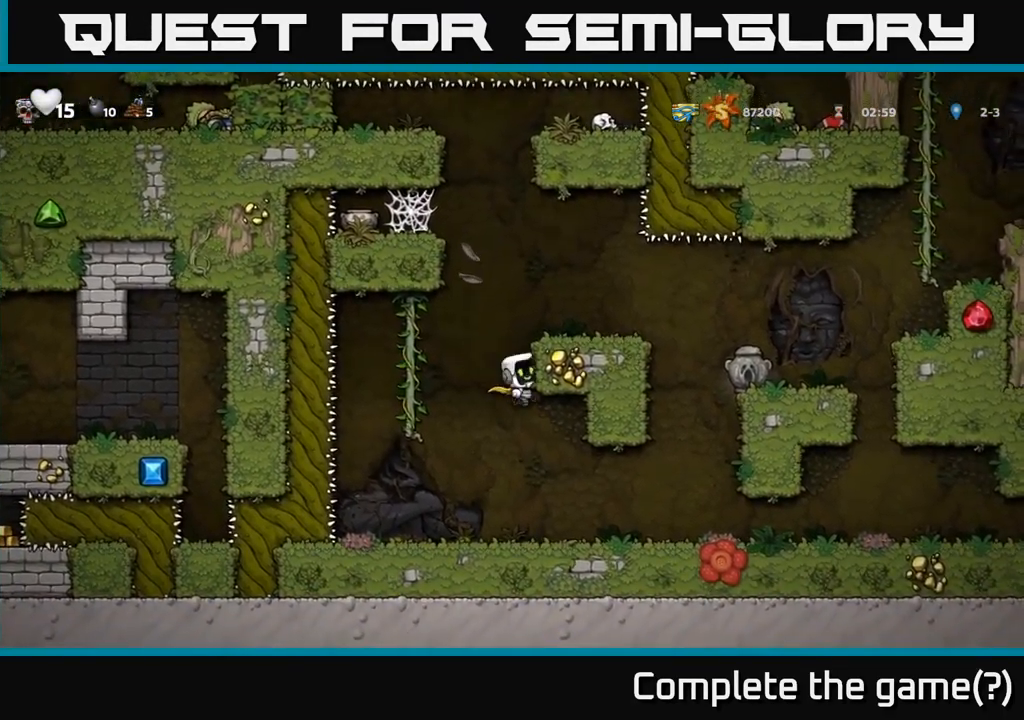
{"dt_ms": 500, "buttons": ["A"], "left_stick": "up-left", "events": [[100, "A", "down"], [250, "A", "up"], [400, "A", "down"]]}
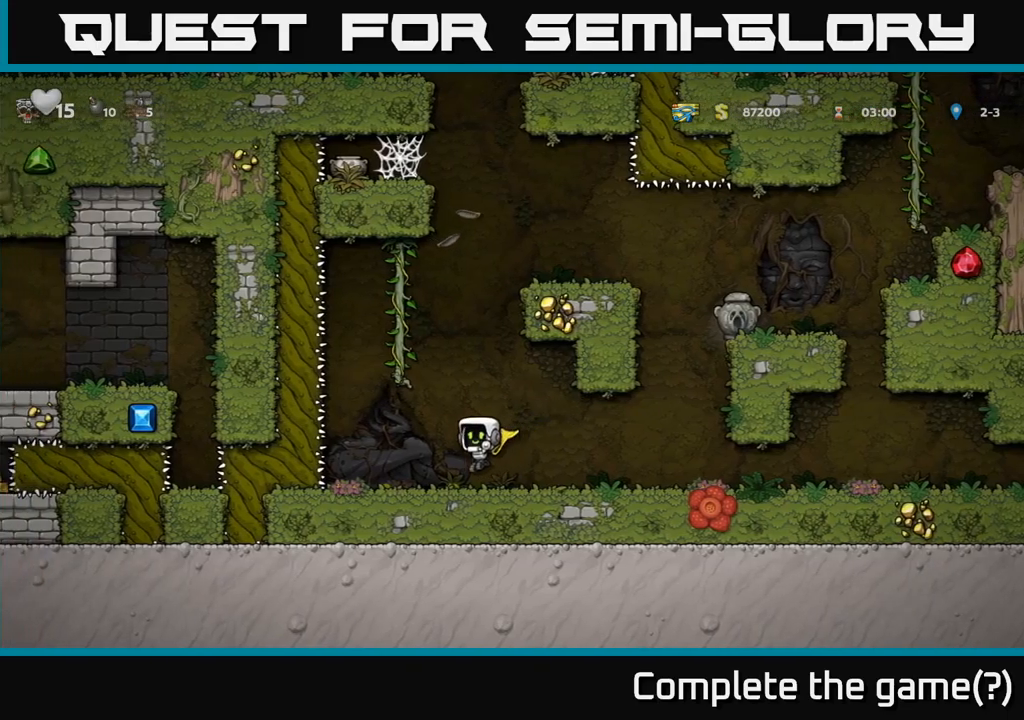
{"dt_ms": 500, "buttons": ["A"], "left_stick": "up-left", "events": [[67, "A", "up"], [200, "left_stick", "center"], [317, "A", "down"], [434, "left_stick", "up-left"]]}
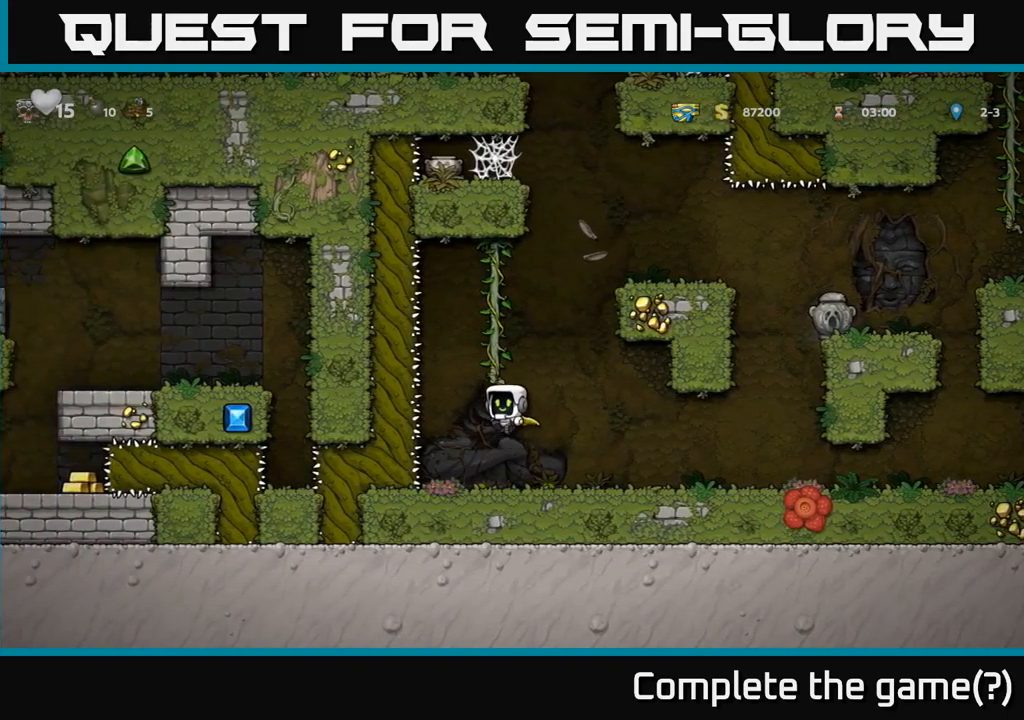
{"dt_ms": 500, "buttons": ["A"], "left_stick": "right", "events": [[17, "left_stick", "up"], [84, "A", "up"], [467, "A", "down"], [484, "left_stick", "right"]]}
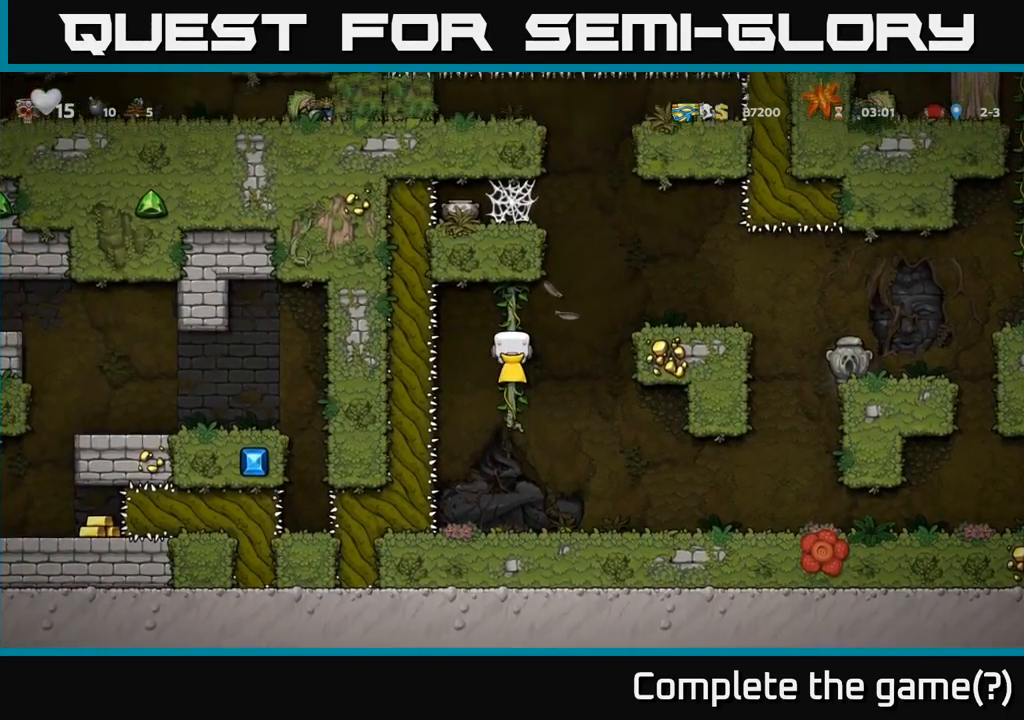
{"dt_ms": 1000, "buttons": [], "left_stick": "up-left"}
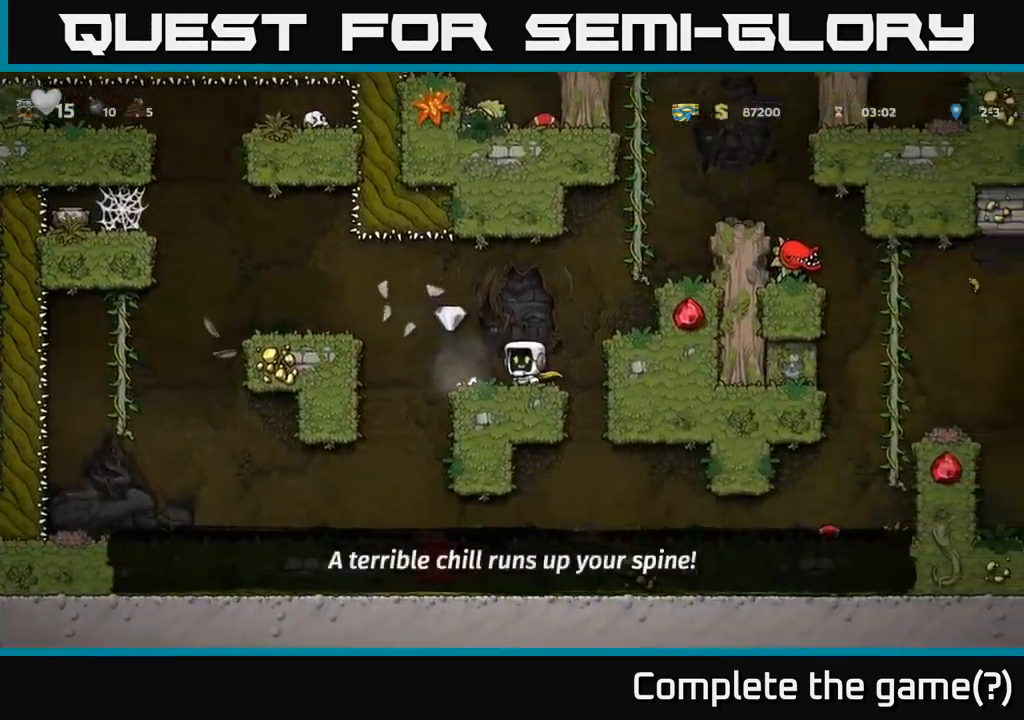
{"dt_ms": 500, "buttons": [], "left_stick": "right", "events": [[317, "left_stick", "left"], [500, "left_stick", "right"]]}
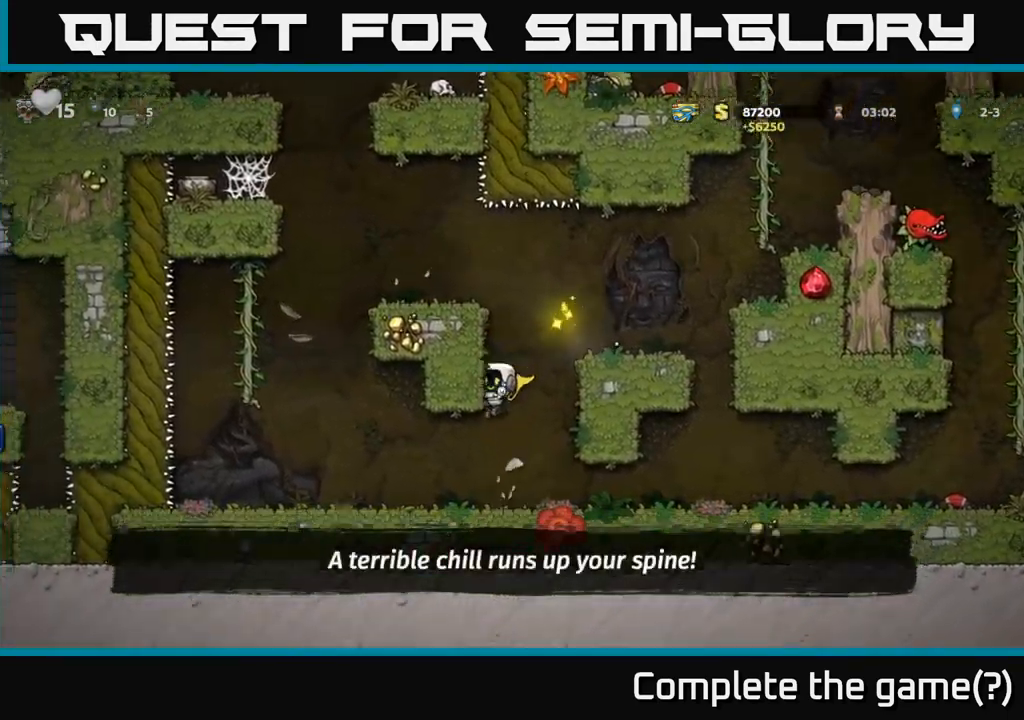
{"dt_ms": 500, "buttons": [], "left_stick": "right", "events": []}
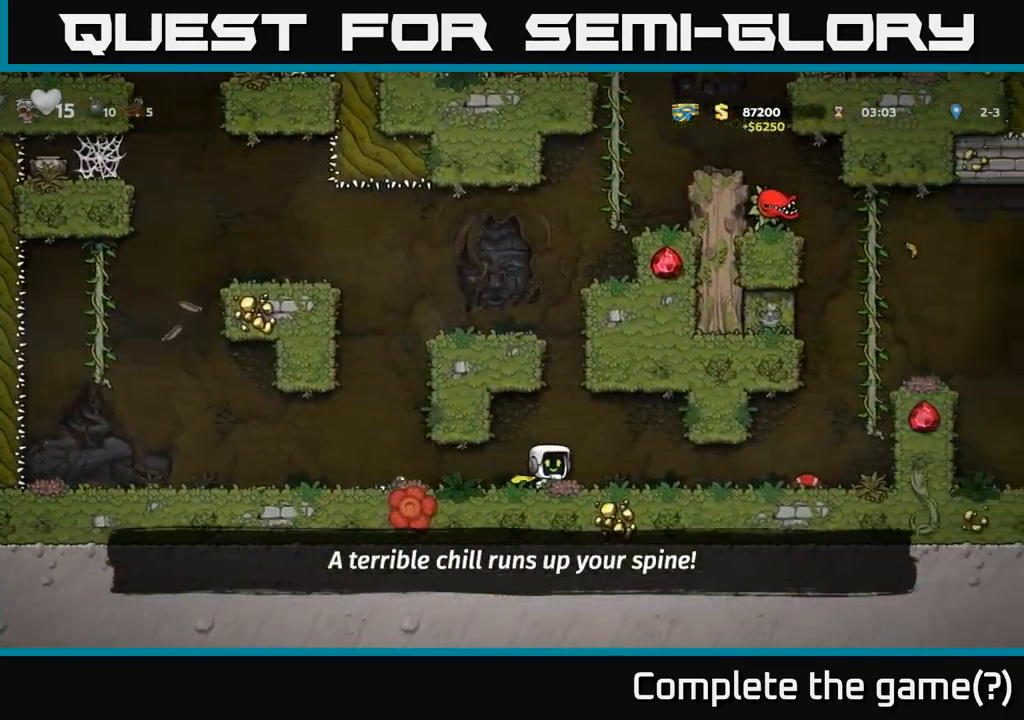
{"dt_ms": 500, "buttons": [], "left_stick": "right", "events": []}
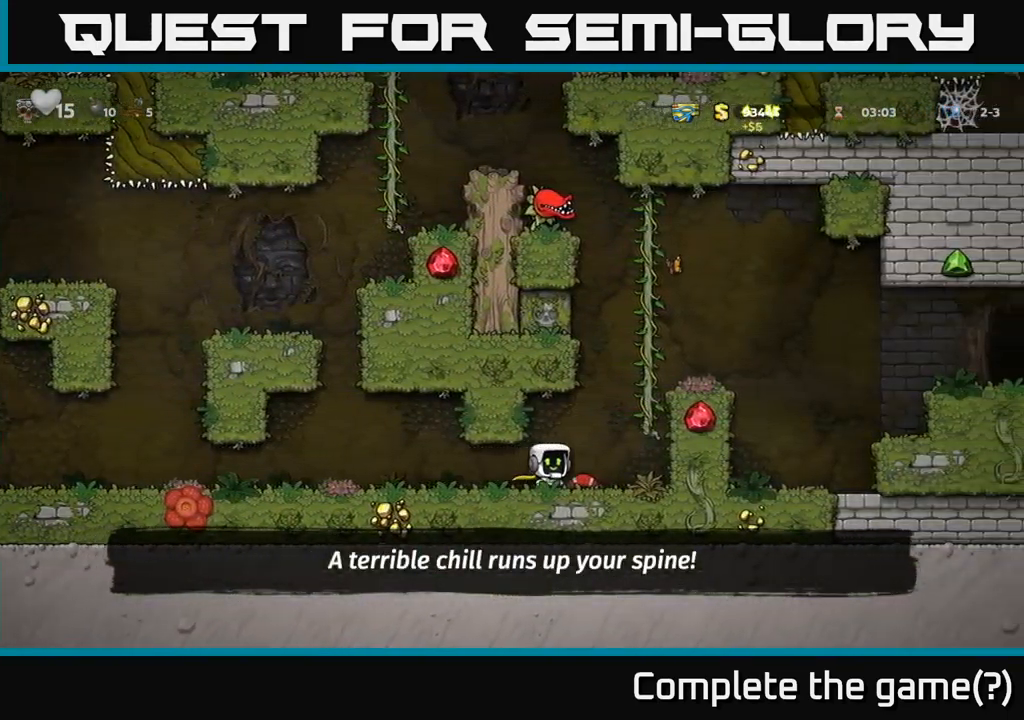
{"dt_ms": 500, "buttons": [], "left_stick": "up", "events": [[50, "left_stick", "down"], [117, "X", "down"], [184, "X", "up"], [217, "A", "down"], [267, "left_stick", "right"], [317, "left_stick", "up"], [434, "A", "up"]]}
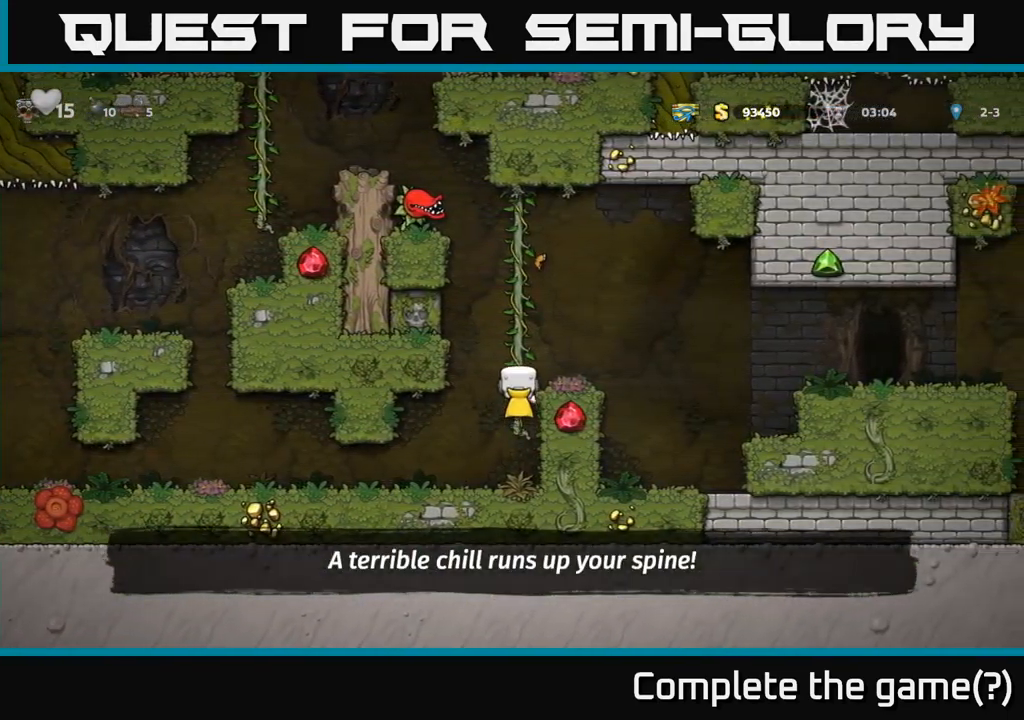
{"dt_ms": 500, "buttons": ["A"], "left_stick": "right", "events": [[50, "A", "down"], [117, "left_stick", "right"], [350, "A", "up"], [384, "A", "down"]]}
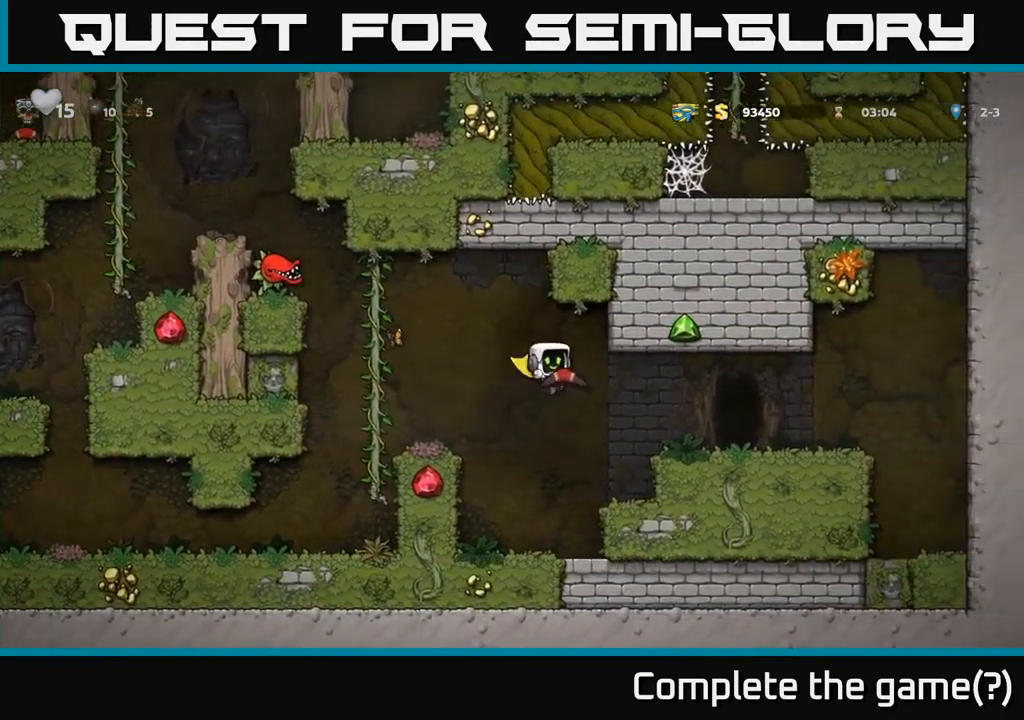
{"dt_ms": 501, "buttons": ["L2"], "left_stick": "center", "events": [[250, "A", "up"], [401, "left_stick", "center"], [451, "L2", "down"]]}
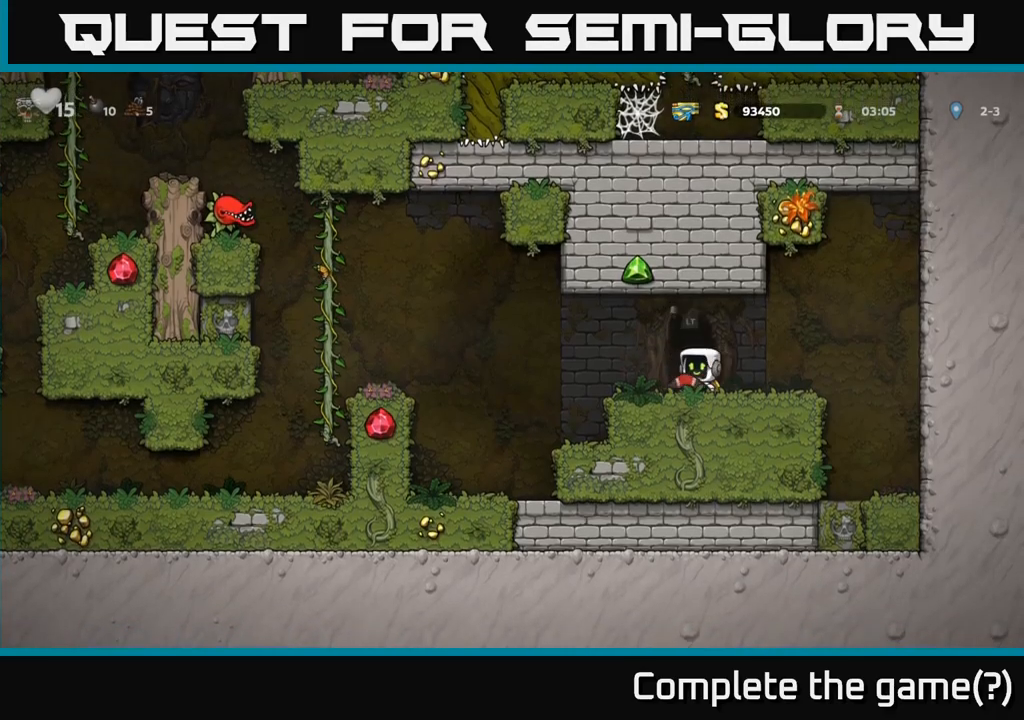
{"dt_ms": 500, "buttons": ["L2"], "left_stick": "center", "events": [[33, "L2", "up"], [100, "L2", "down"], [183, "L2", "up"], [416, "L2", "down"]]}
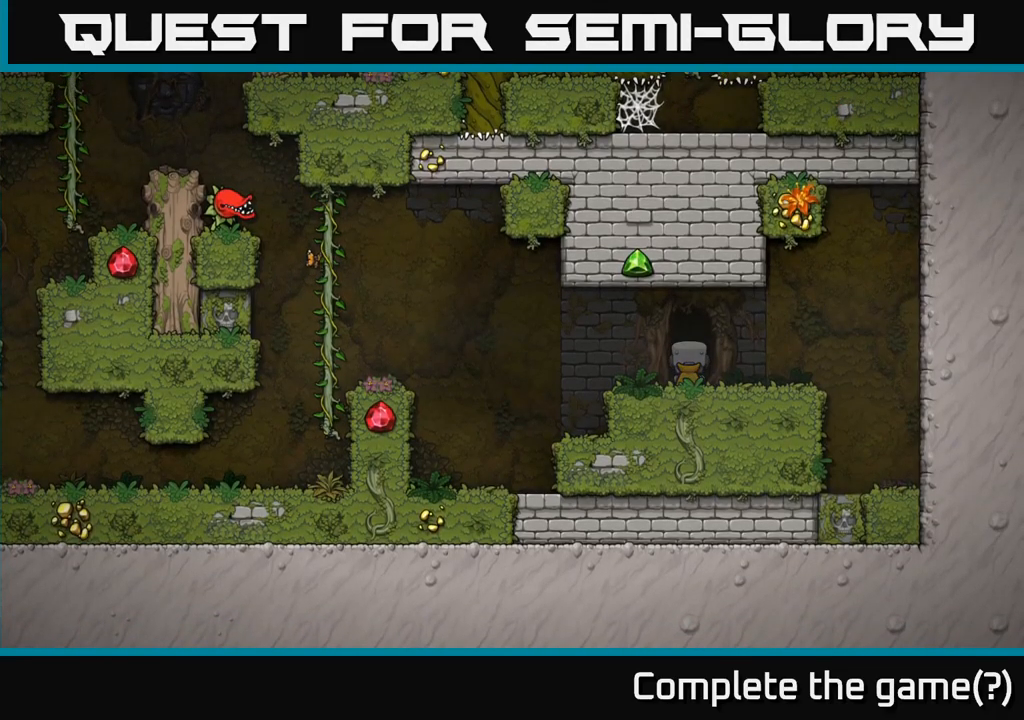
{"dt_ms": 500, "buttons": [], "left_stick": "center", "events": [[116, "L2", "up"]]}
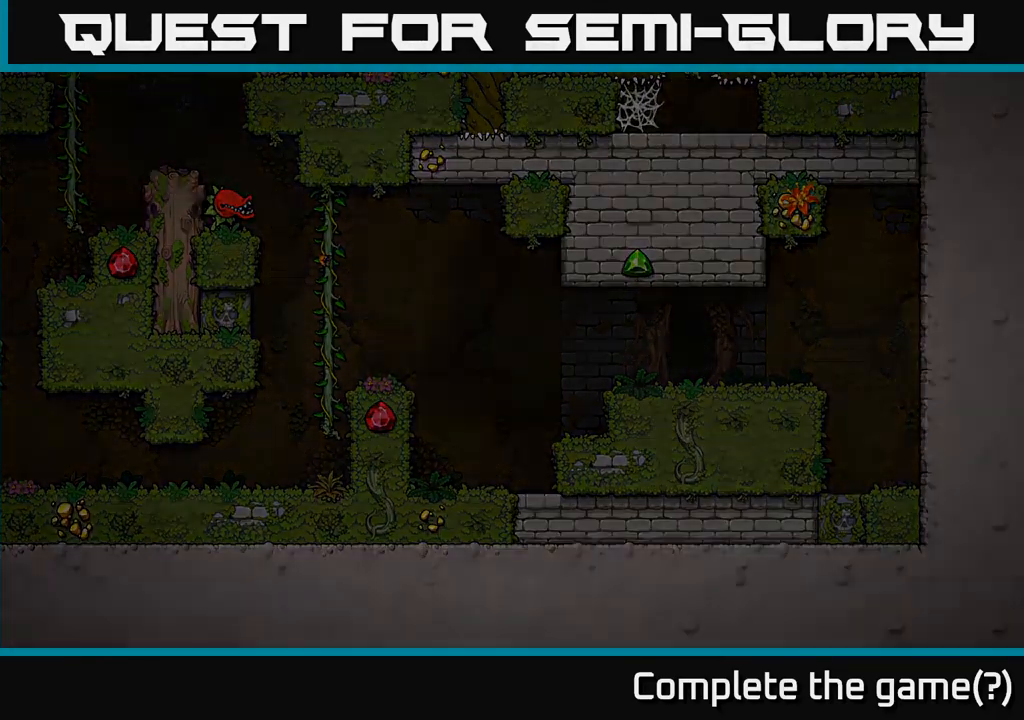
{"dt_ms": 500, "buttons": [], "left_stick": "center", "events": []}
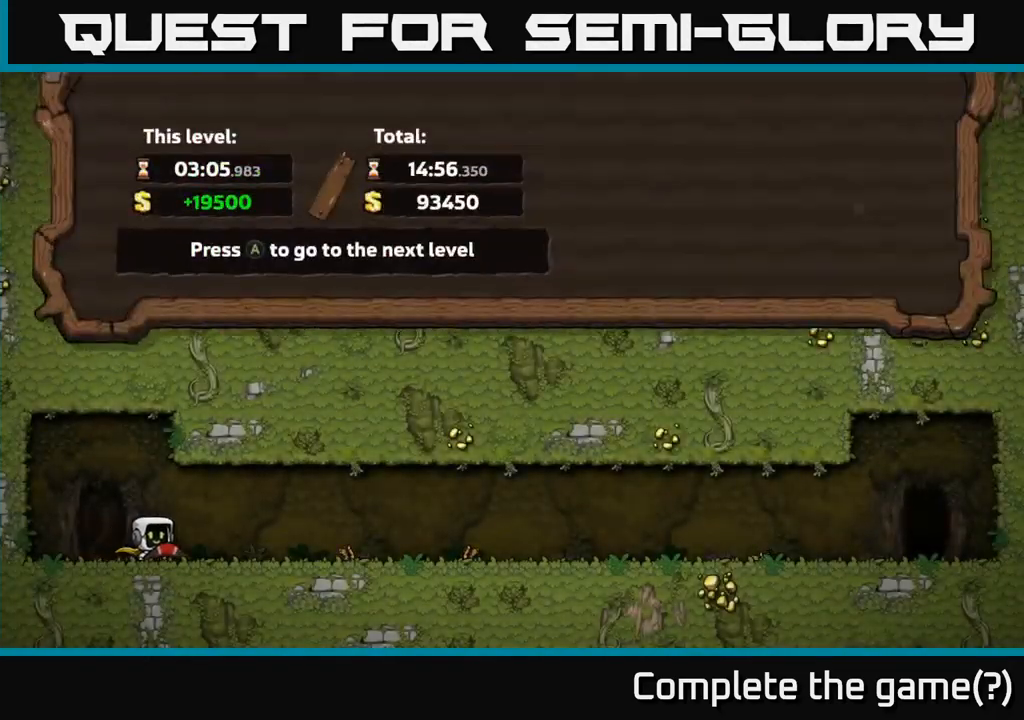
{"dt_ms": 500, "buttons": [], "left_stick": "center", "events": [[300, "A", "down"], [483, "A", "up"]]}
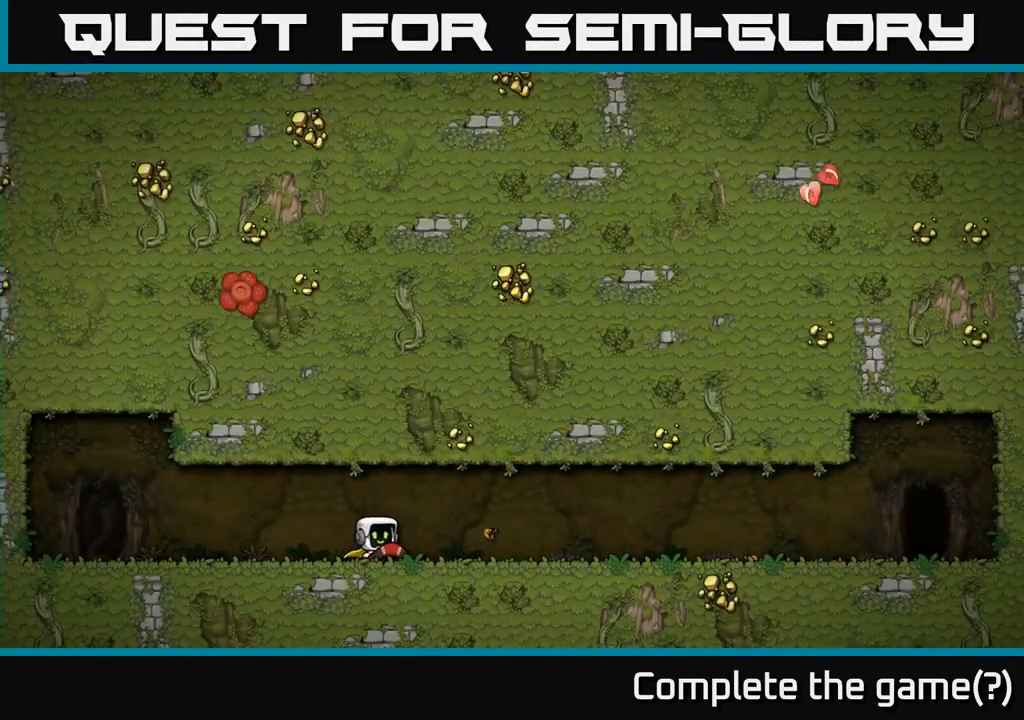
{"dt_ms": 500, "buttons": [], "left_stick": "center", "events": []}
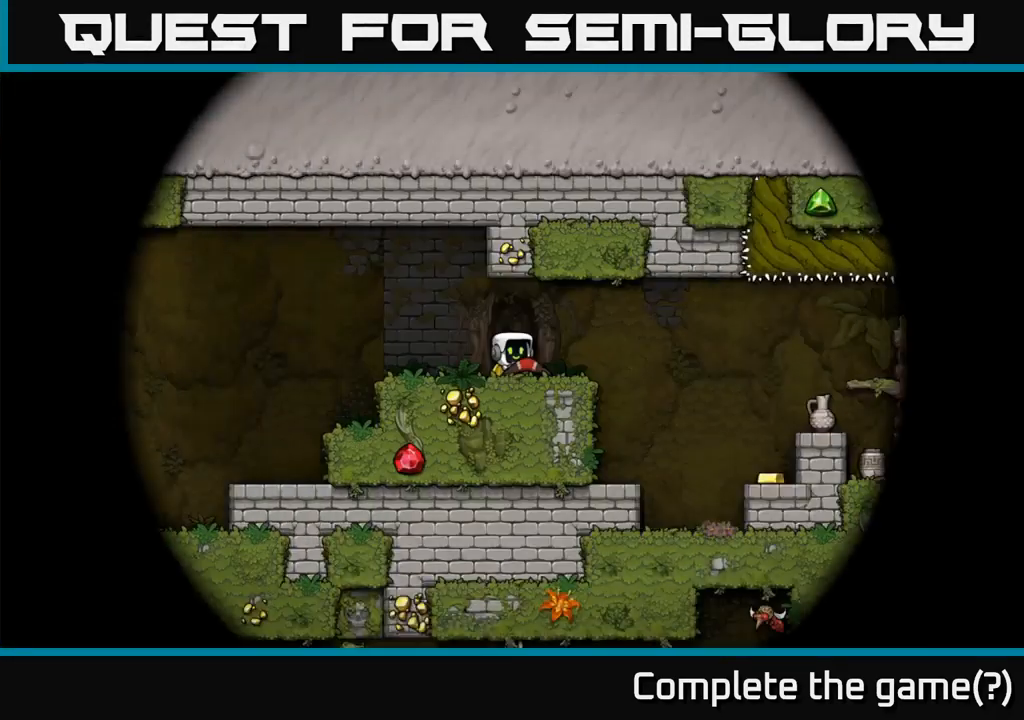
{"dt_ms": 500, "buttons": [], "left_stick": "center", "events": []}